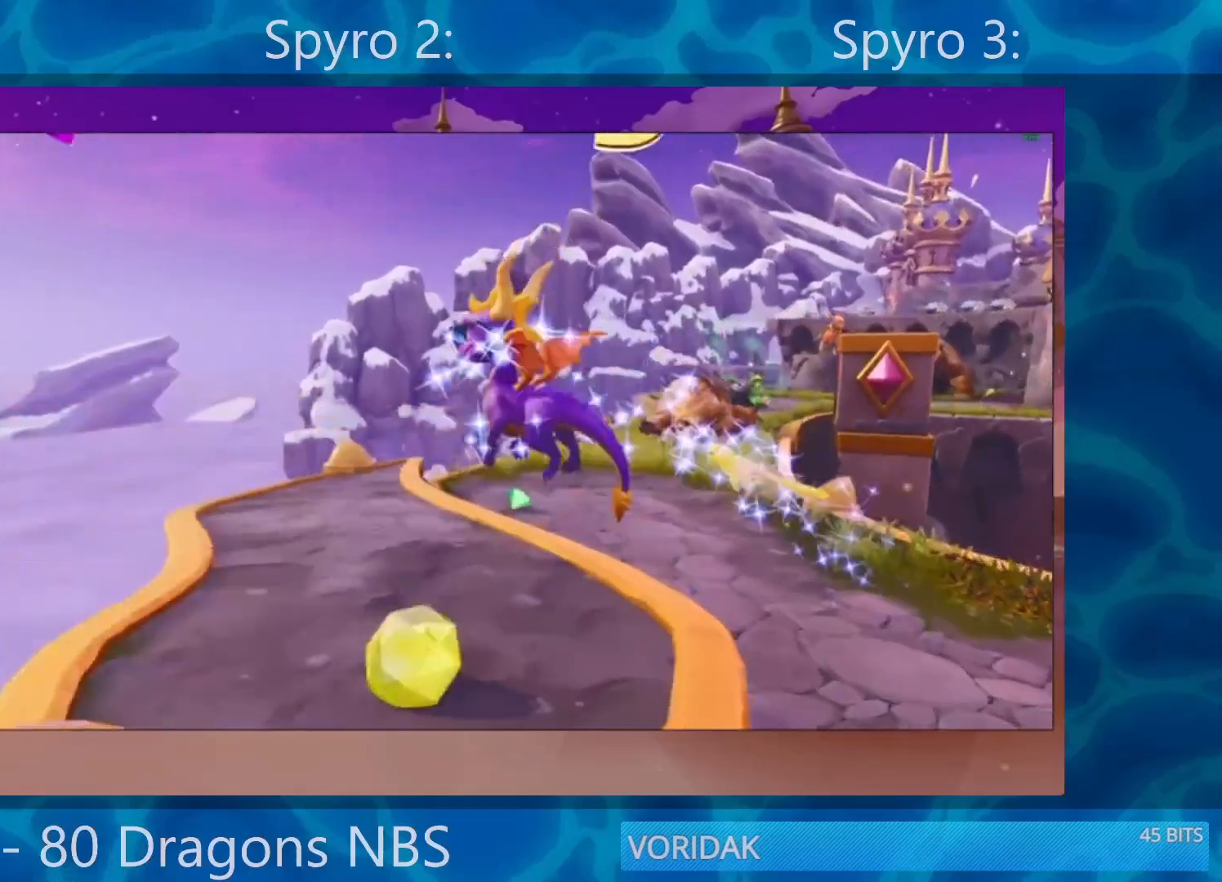
Gameplay with a controller (PlayStation layout); each line is a JSON object with the inputs held at the frame after it. "events" lists button and stick changes between this image and that frame as [ms after this image, input, new state], when the widget could be followed in between. Not read: L3 R3.
{"buttons": ["SQUARE"], "left_stick": "center", "right_stick": "center", "events": [[50, "left_stick", "center"], [100, "left_stick", "up"], [100, "right_stick", "down-right"], [150, "right_stick", "center"], [367, "SQUARE", "down"], [500, "left_stick", "center"]]}
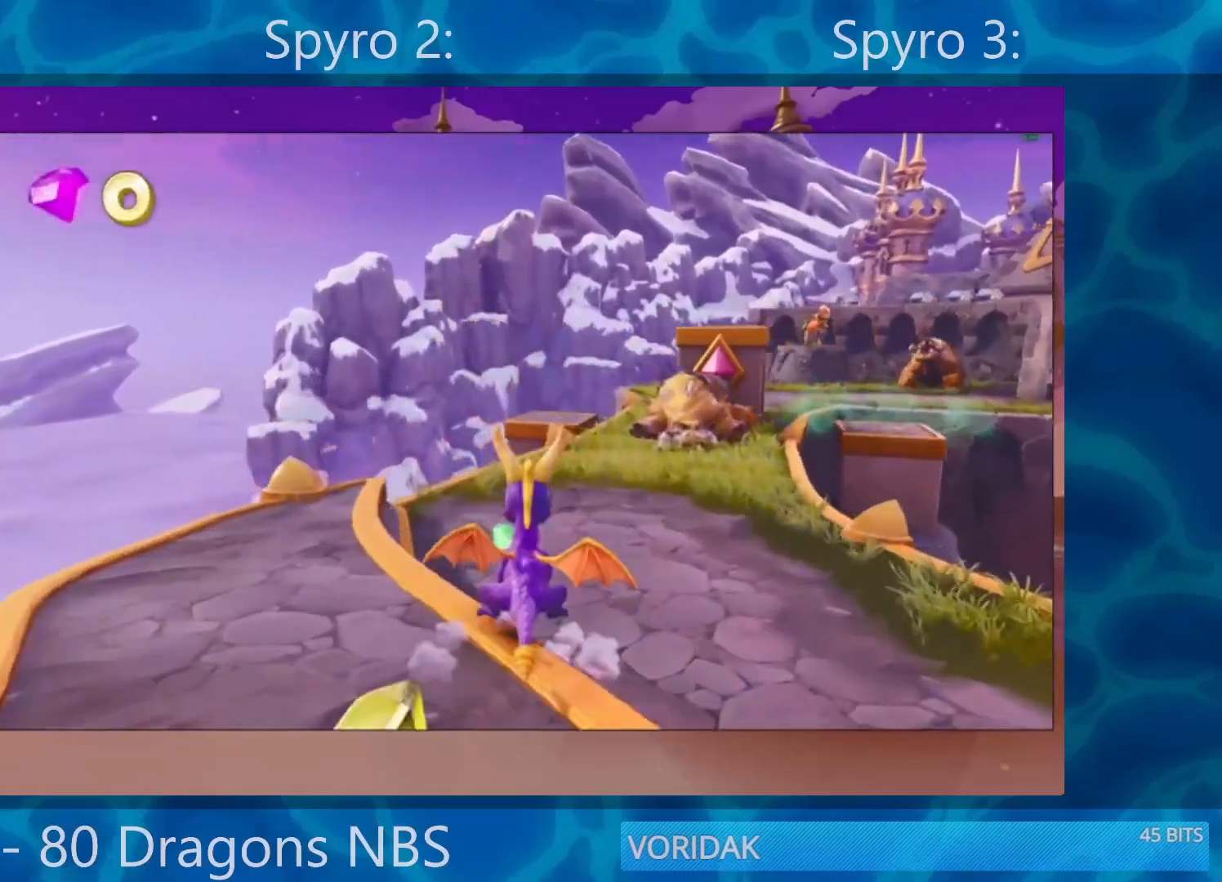
{"buttons": ["SQUARE"], "left_stick": "up-right", "right_stick": "center", "events": [[100, "left_stick", "right"], [283, "left_stick", "center"], [450, "left_stick", "up-right"]]}
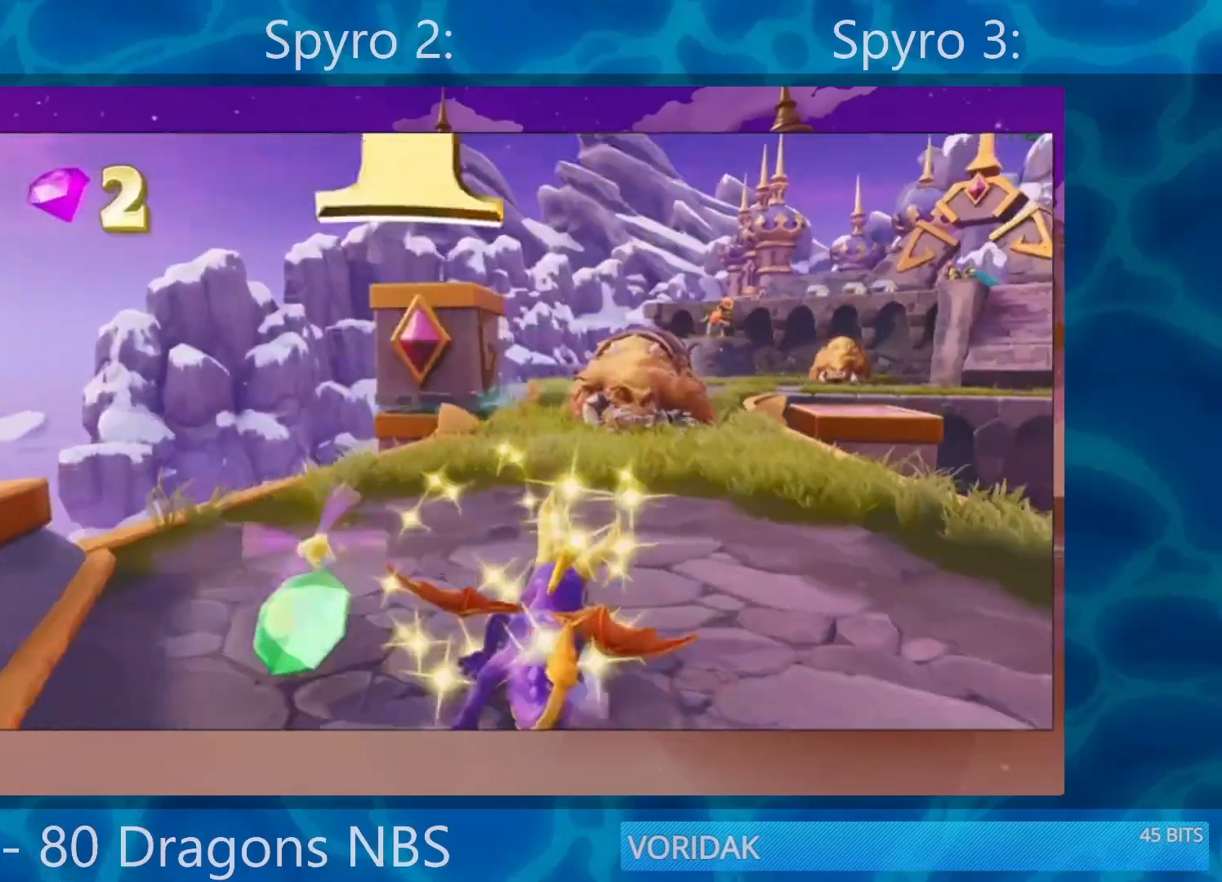
{"buttons": [], "left_stick": "up", "right_stick": "center", "events": [[67, "left_stick", "up"], [450, "SQUARE", "up"]]}
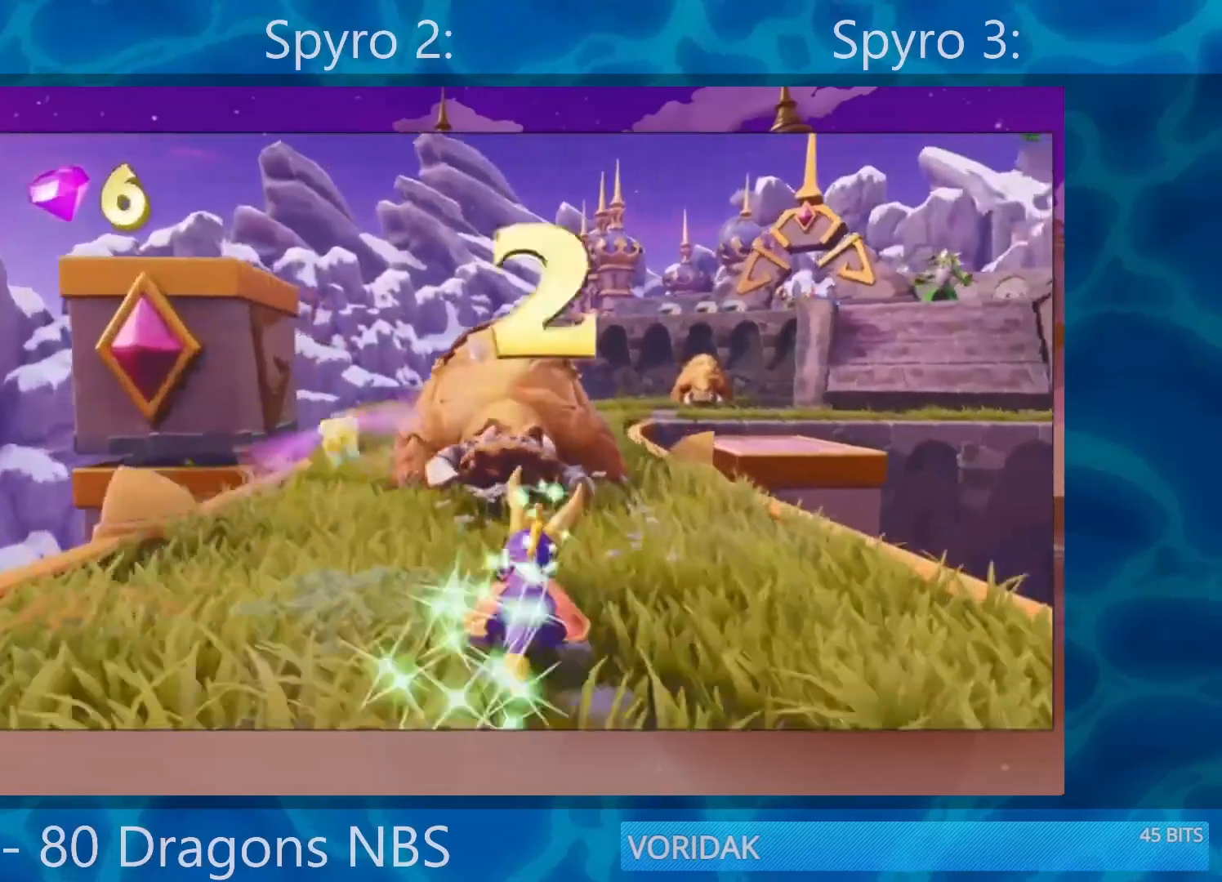
{"buttons": [], "left_stick": "up", "right_stick": "center", "events": [[17, "R2", "down"], [150, "R2", "up"], [233, "CROSS", "down"], [500, "CROSS", "up"]]}
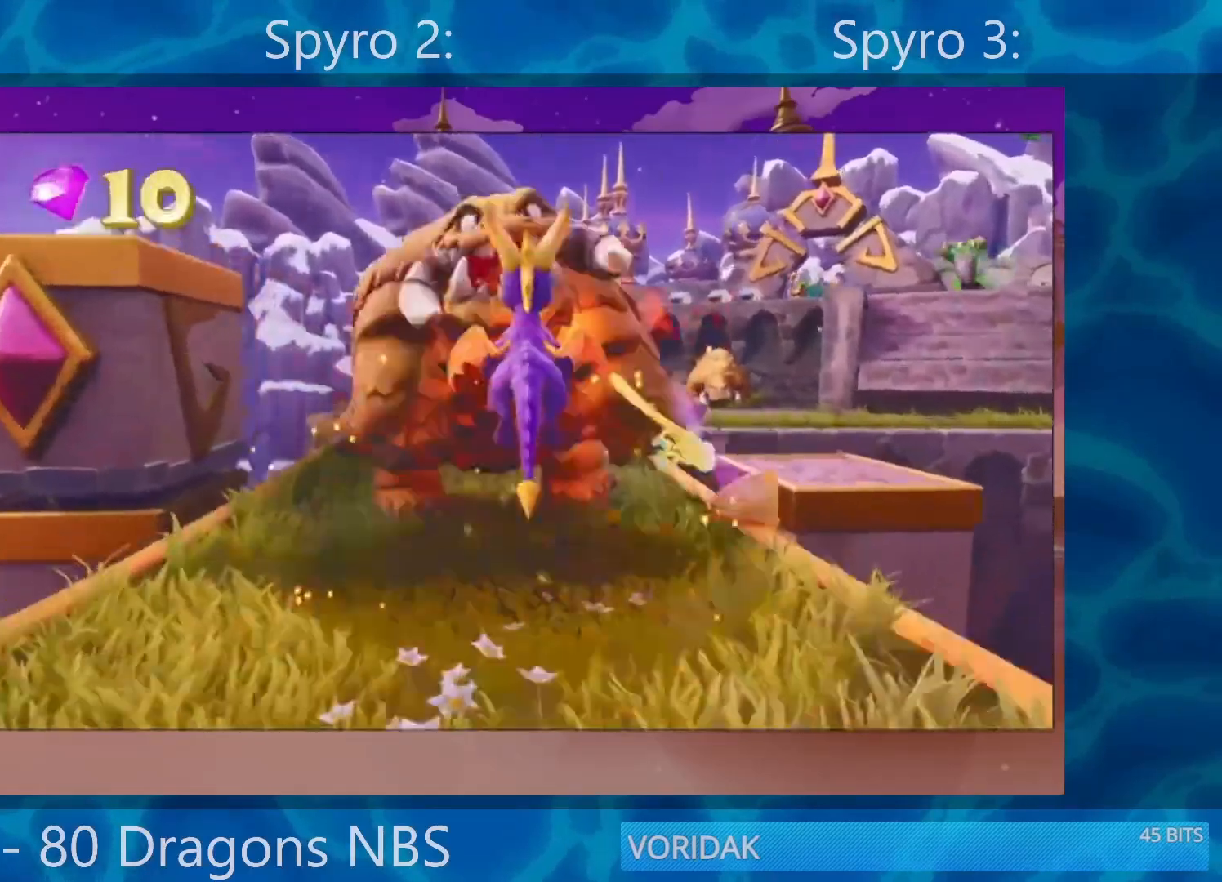
{"buttons": ["SQUARE"], "left_stick": "center", "right_stick": "center", "events": [[50, "SQUARE", "down"], [100, "left_stick", "center"], [317, "left_stick", "right"], [433, "left_stick", "center"]]}
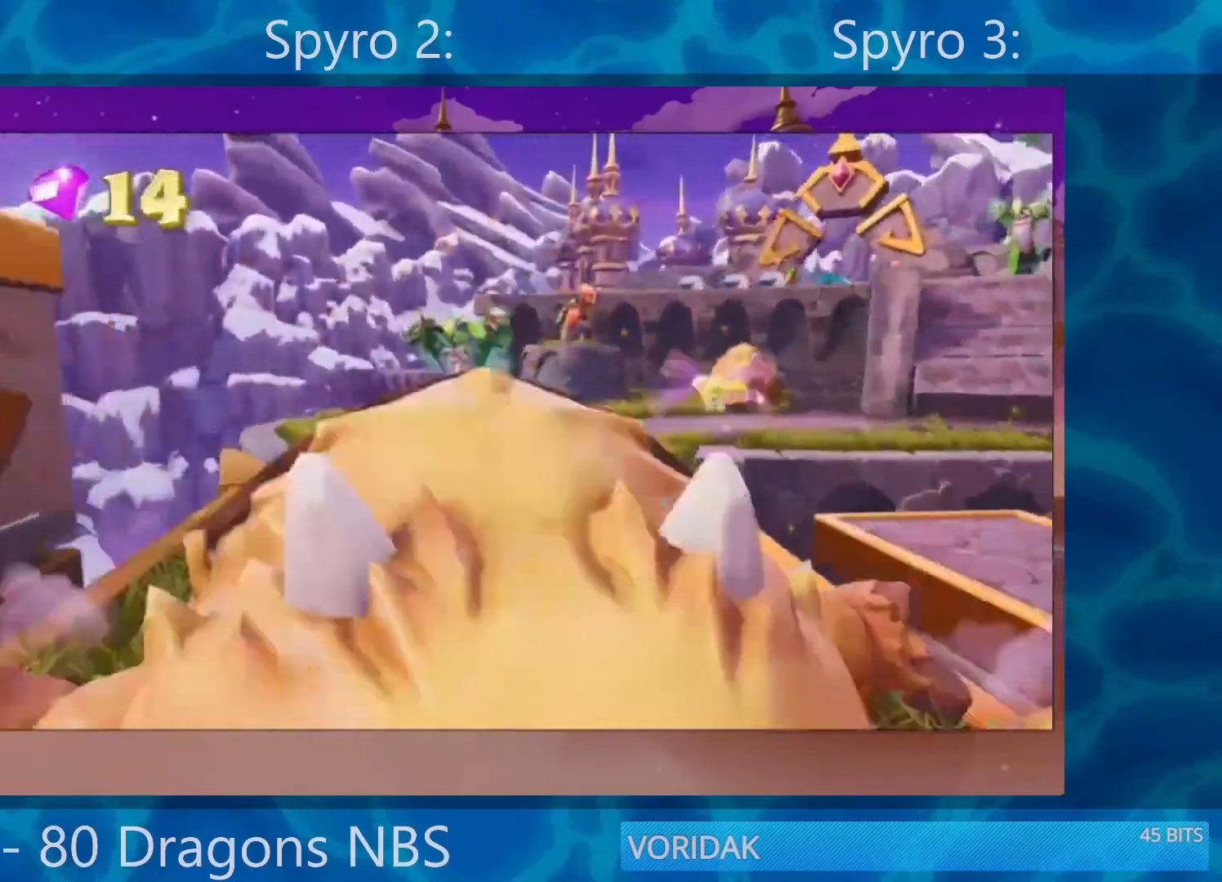
{"buttons": [], "left_stick": "left", "right_stick": "center", "events": [[183, "left_stick", "up-right"], [283, "left_stick", "center"], [350, "left_stick", "left"], [483, "SQUARE", "up"]]}
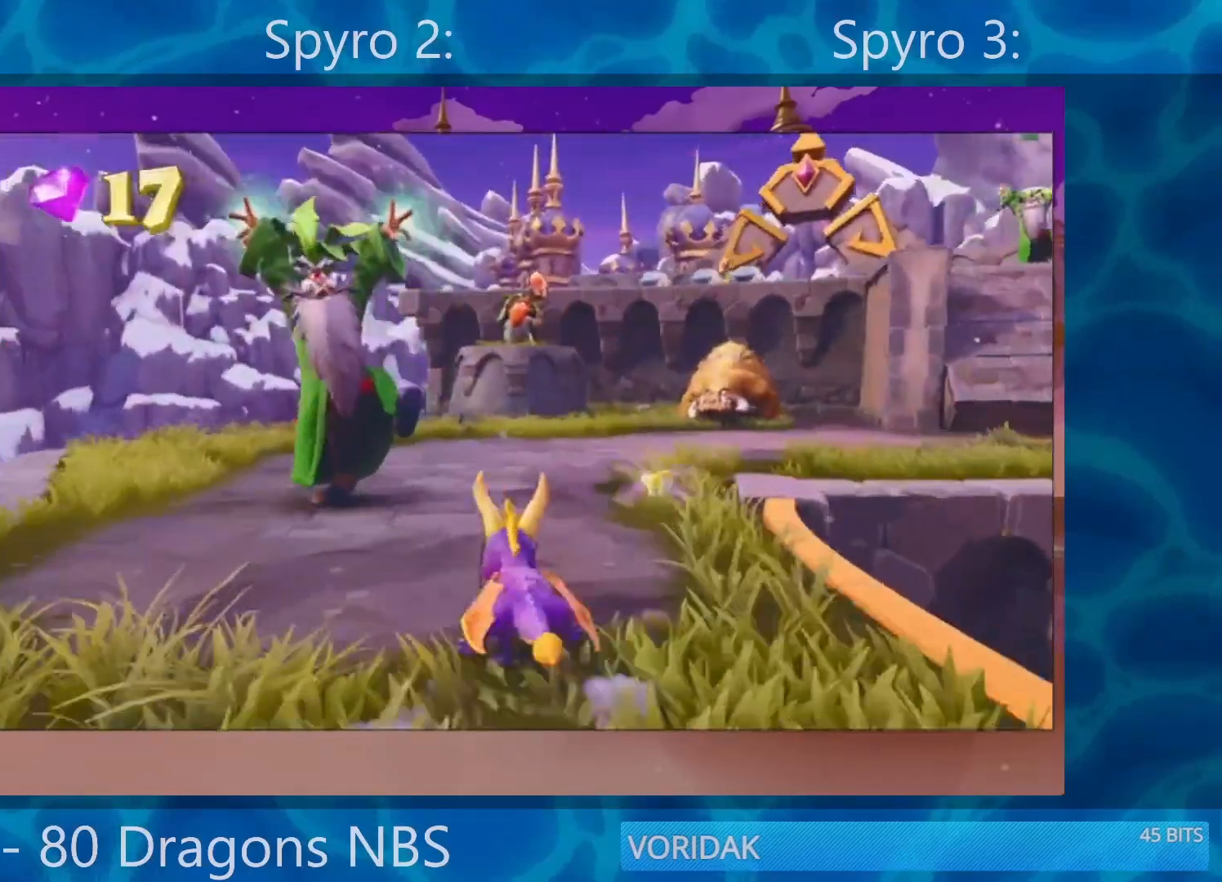
{"buttons": [], "left_stick": "right", "right_stick": "center", "events": [[17, "SQUARE", "down"], [67, "left_stick", "up-left"], [217, "left_stick", "right"], [250, "SQUARE", "up"]]}
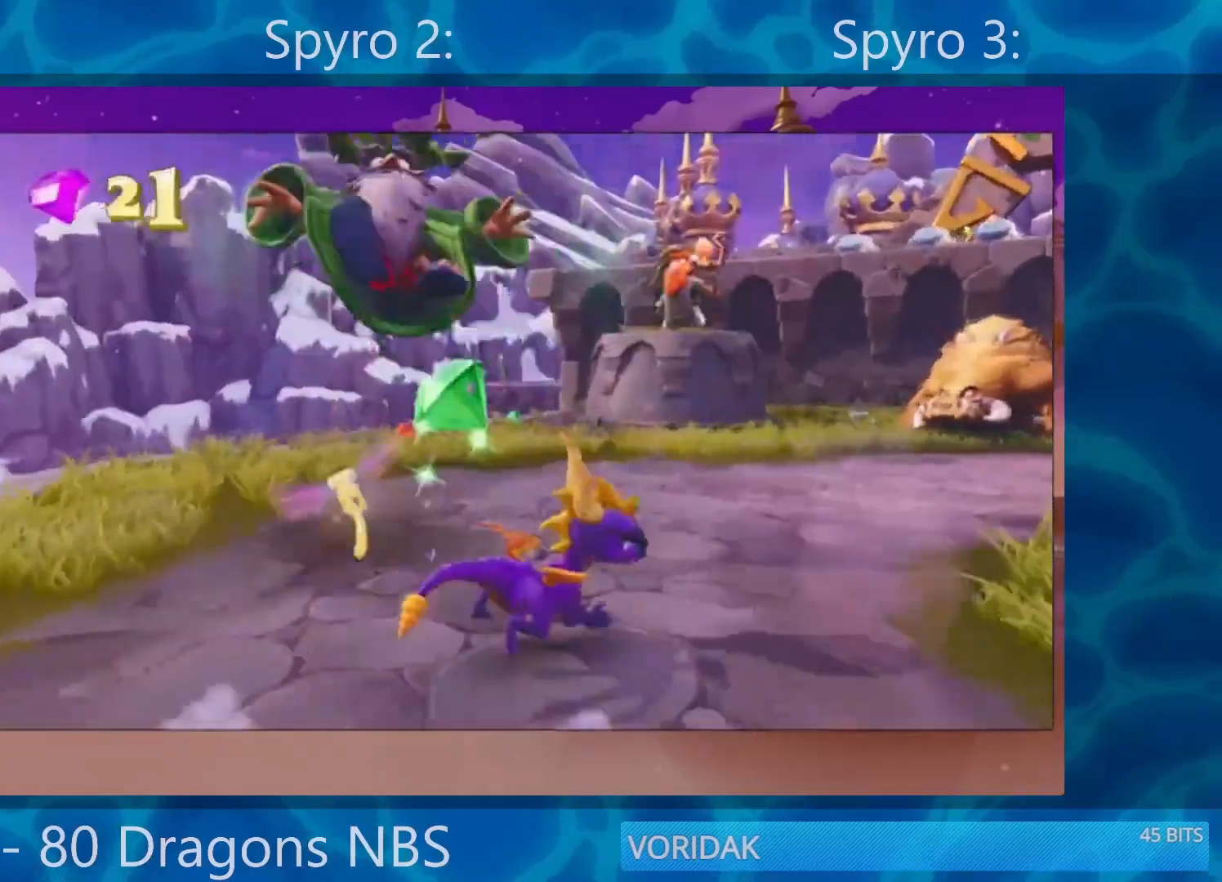
{"buttons": ["SQUARE"], "left_stick": "right", "right_stick": "center", "events": [[17, "SQUARE", "down"], [100, "left_stick", "center"], [500, "left_stick", "right"]]}
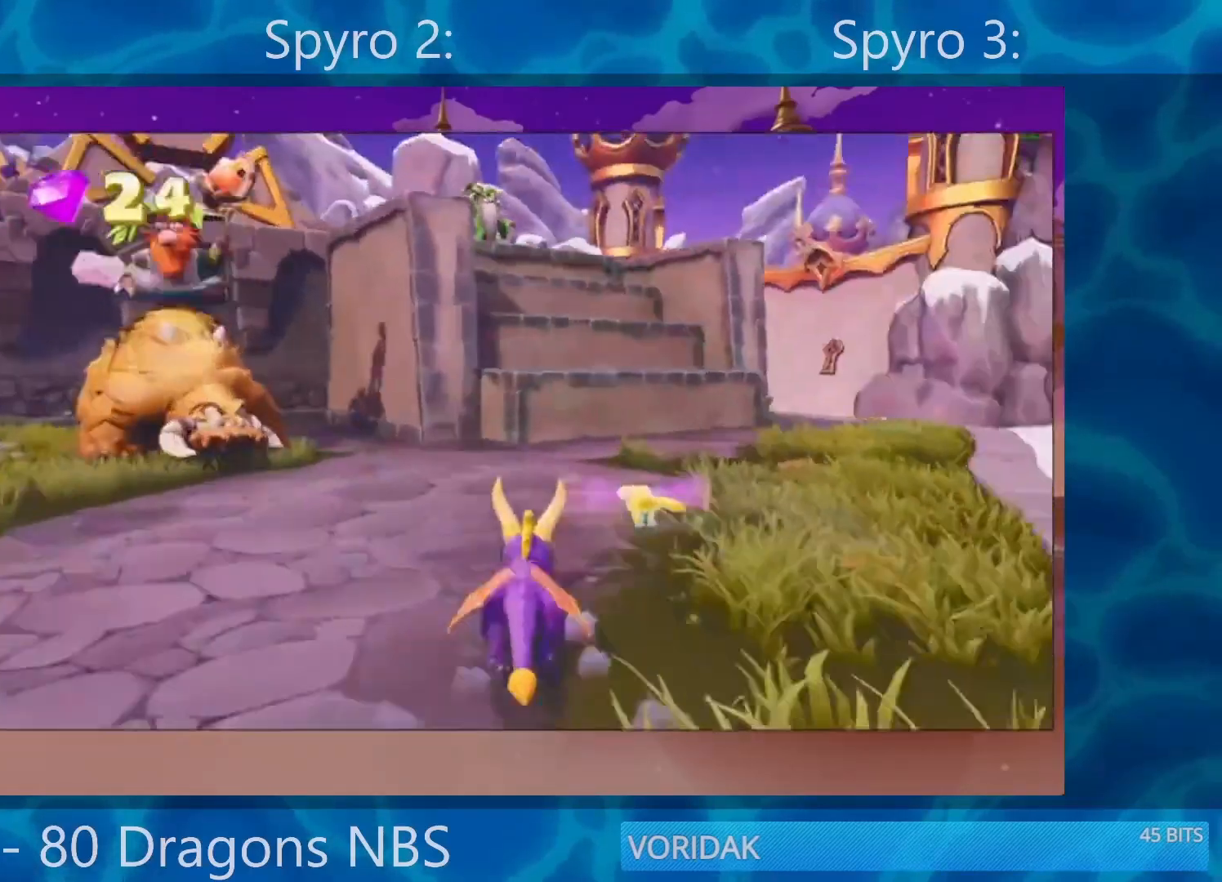
{"buttons": ["SQUARE"], "left_stick": "up-left", "right_stick": "center", "events": [[150, "left_stick", "center"], [450, "left_stick", "up-left"]]}
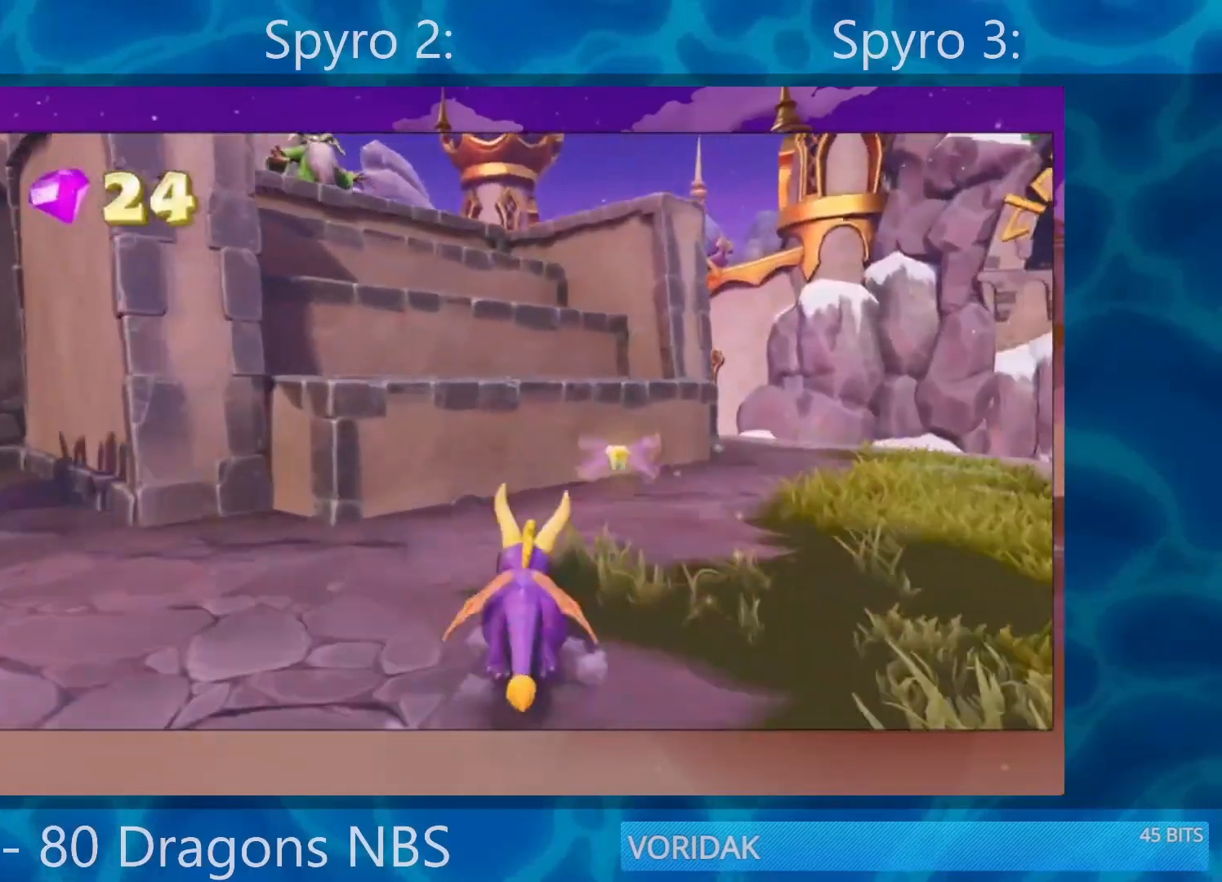
{"buttons": ["CROSS"], "left_stick": "up-left", "right_stick": "center", "events": [[100, "CROSS", "down"], [150, "SQUARE", "up"], [383, "CROSS", "up"], [467, "CROSS", "down"]]}
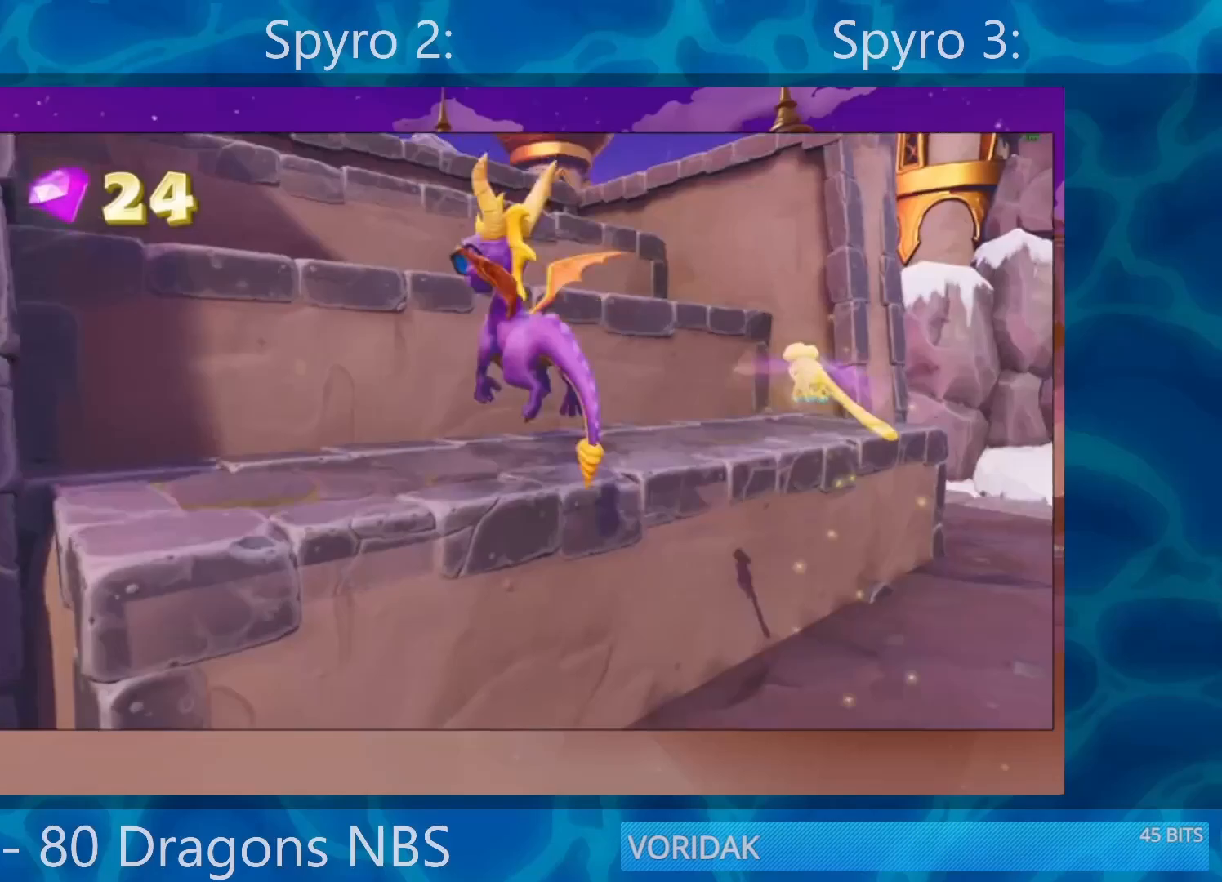
{"buttons": ["CROSS"], "left_stick": "up-left", "right_stick": "center", "events": [[183, "CROSS", "up"], [200, "CROSS", "down"], [450, "CROSS", "up"], [500, "CROSS", "down"]]}
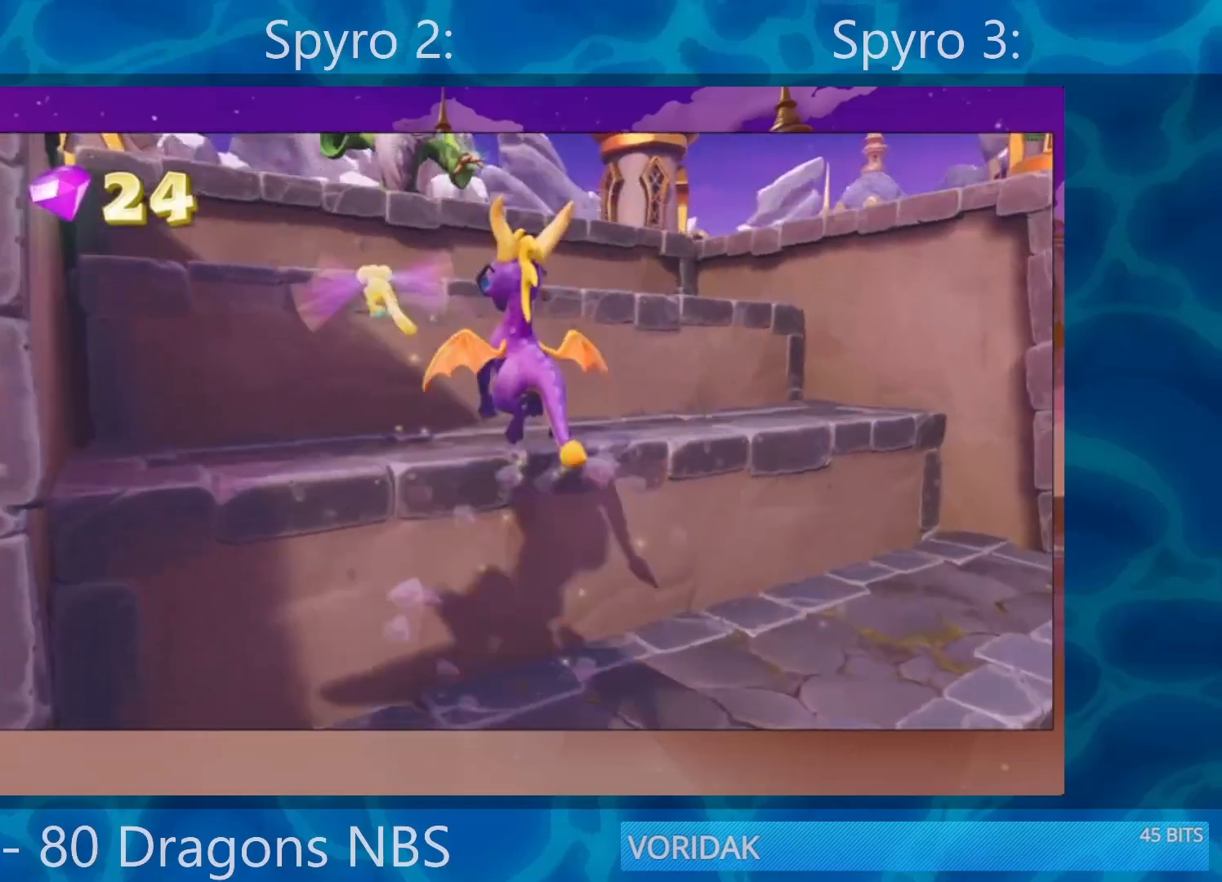
{"buttons": ["CROSS"], "left_stick": "up-left", "right_stick": "center", "events": [[200, "CROSS", "up"], [300, "CROSS", "down"]]}
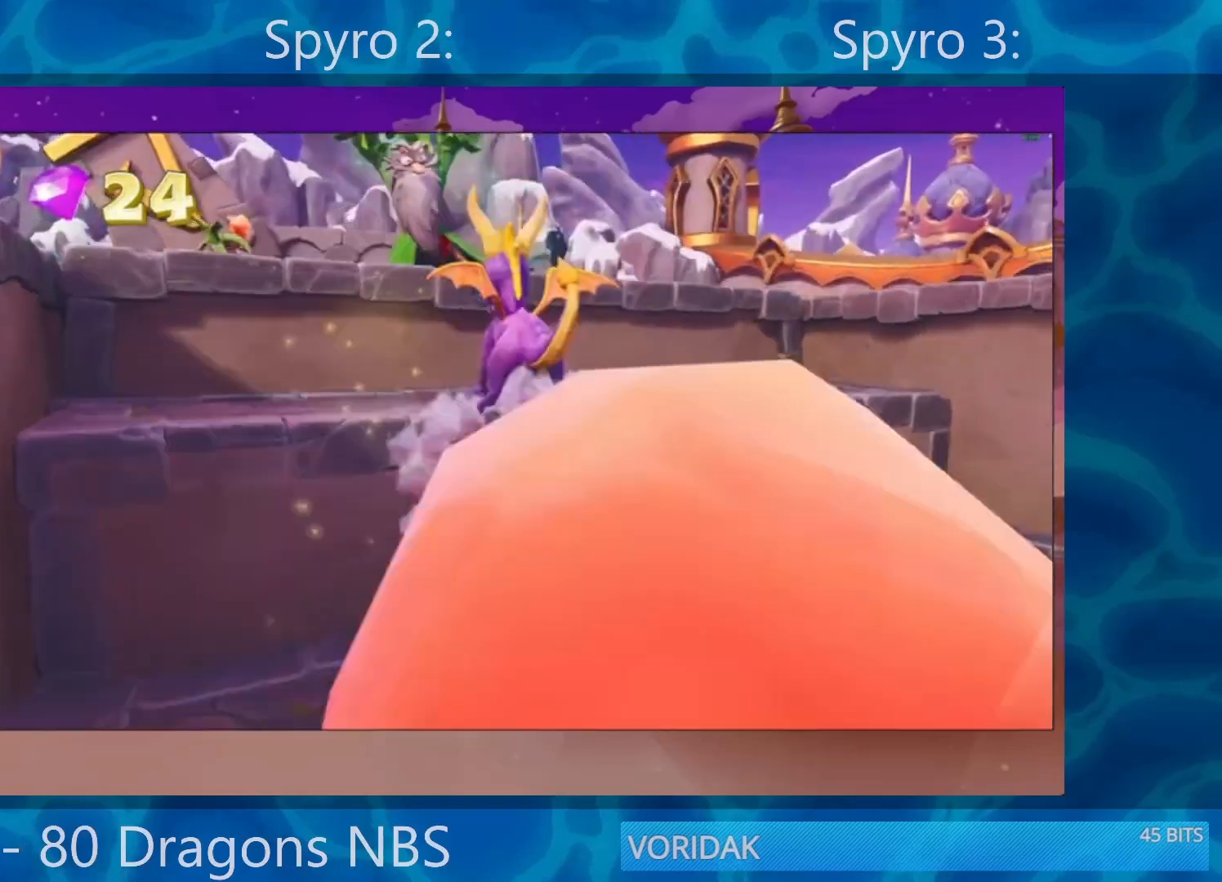
{"buttons": ["CROSS"], "left_stick": "up-left", "right_stick": "center", "events": [[283, "CROSS", "up"], [450, "CROSS", "down"]]}
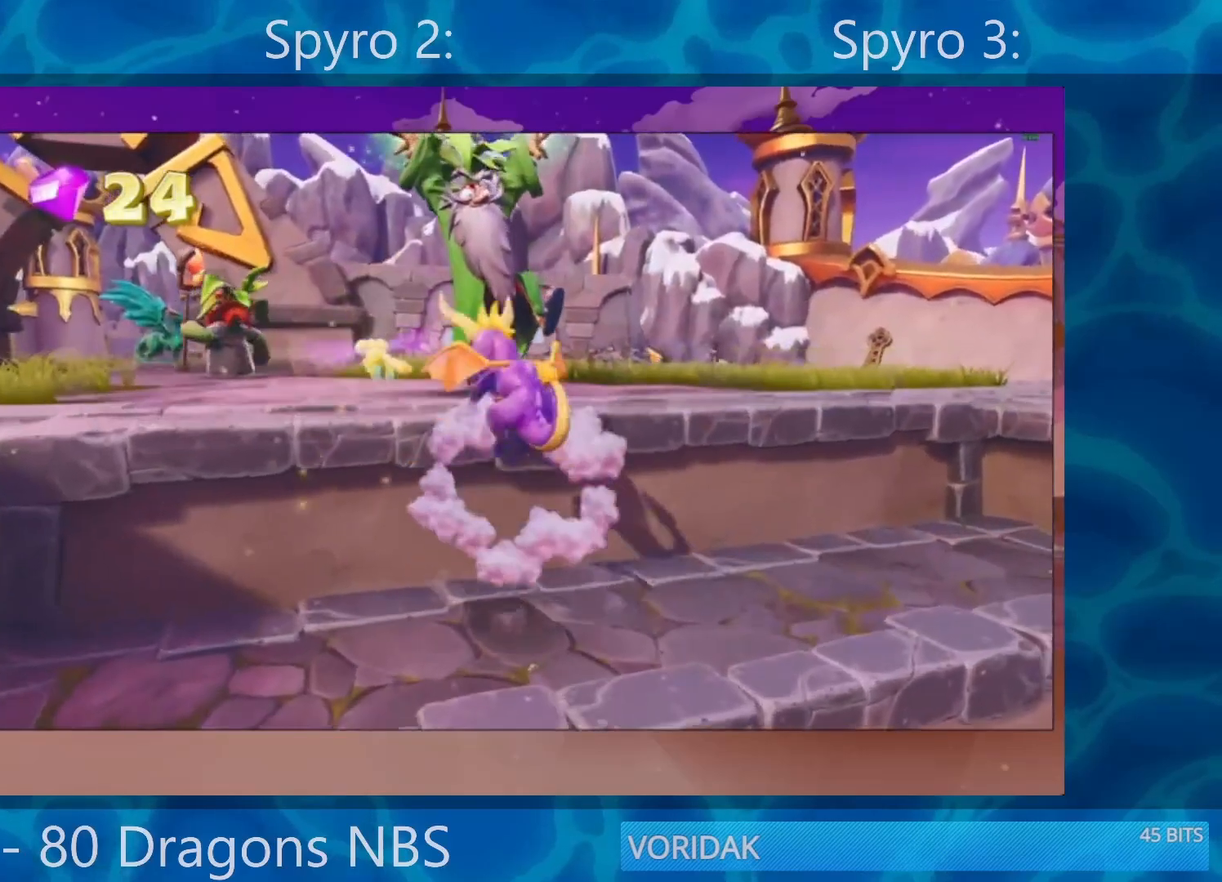
{"buttons": [], "left_stick": "left", "right_stick": "center", "events": [[133, "CROSS", "up"], [217, "SQUARE", "down"], [450, "left_stick", "left"], [483, "SQUARE", "up"]]}
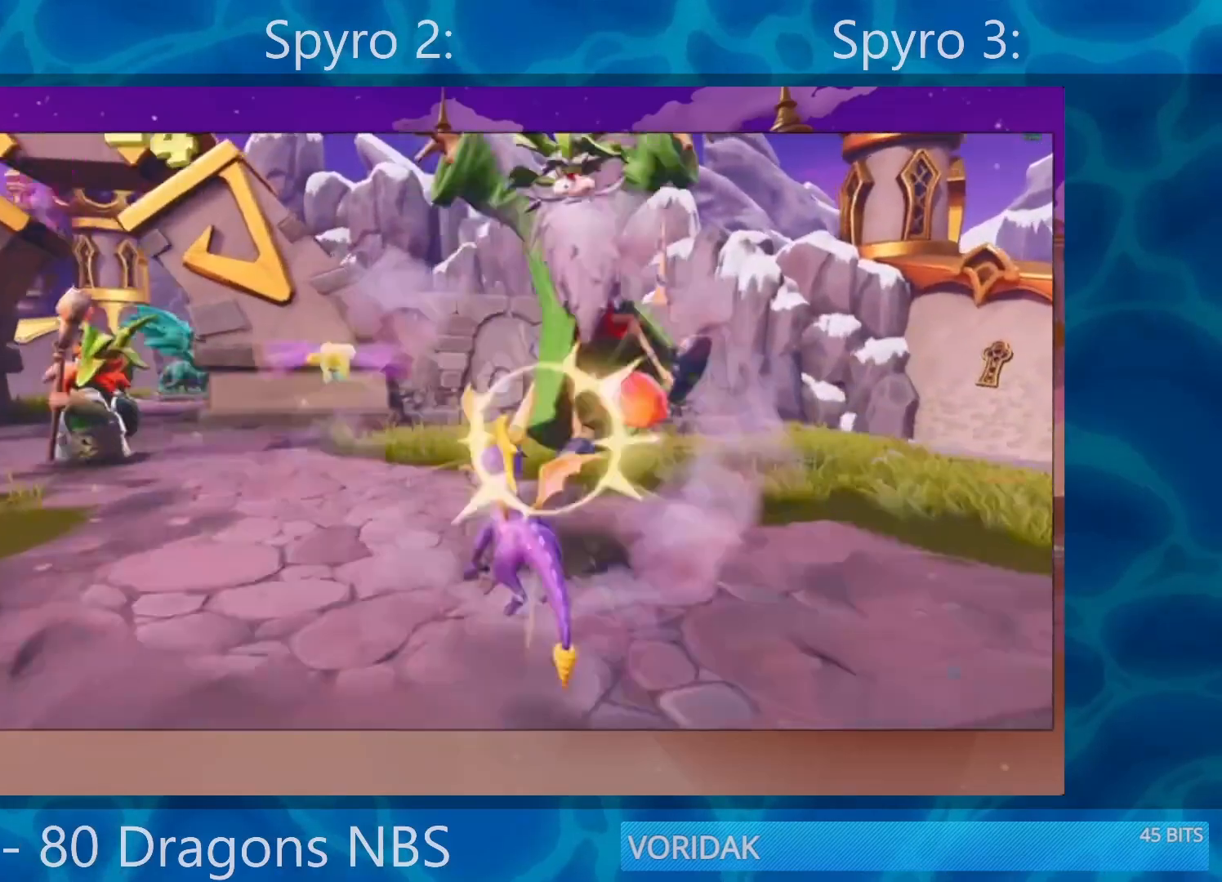
{"buttons": ["SQUARE"], "left_stick": "left", "right_stick": "center", "events": [[283, "SQUARE", "down"]]}
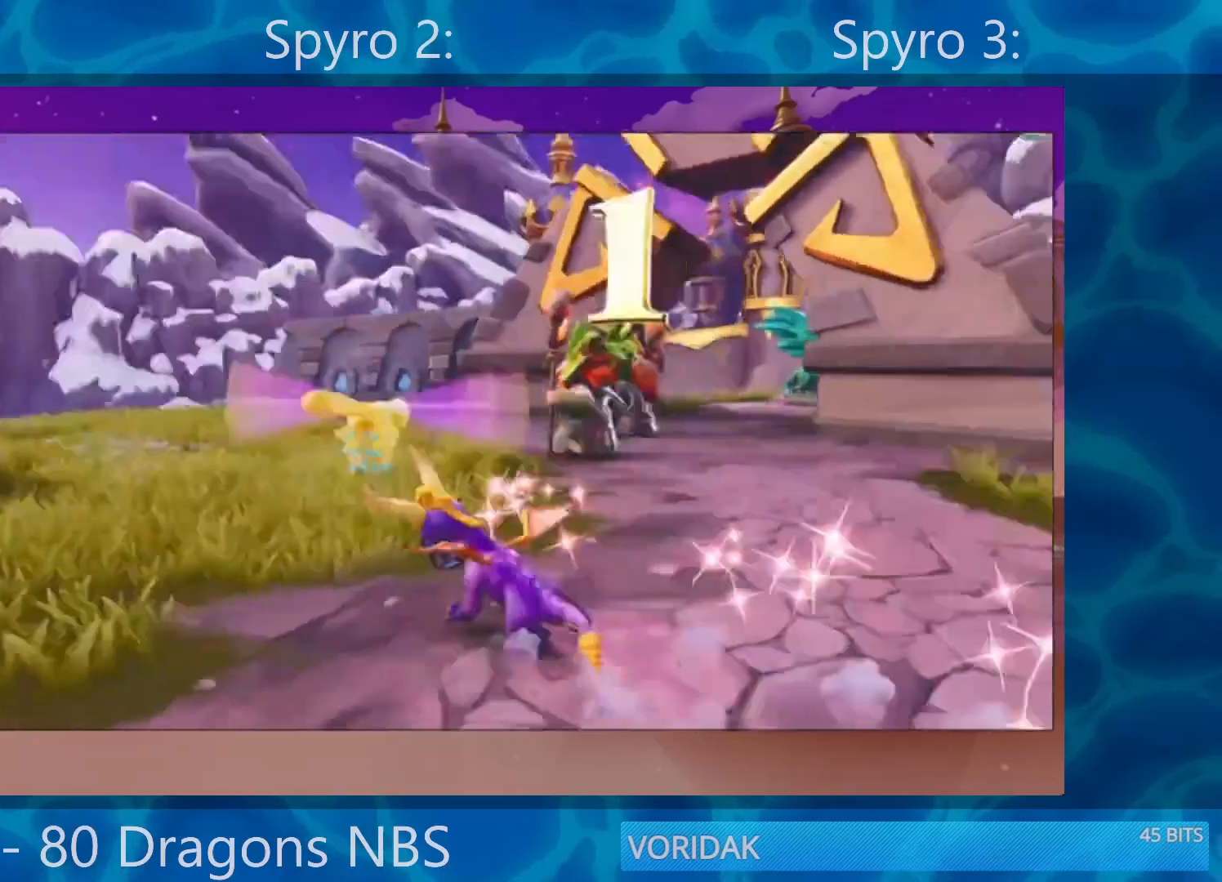
{"buttons": ["SQUARE"], "left_stick": "right", "right_stick": "center", "events": [[100, "left_stick", "center"], [233, "left_stick", "left"], [400, "left_stick", "right"]]}
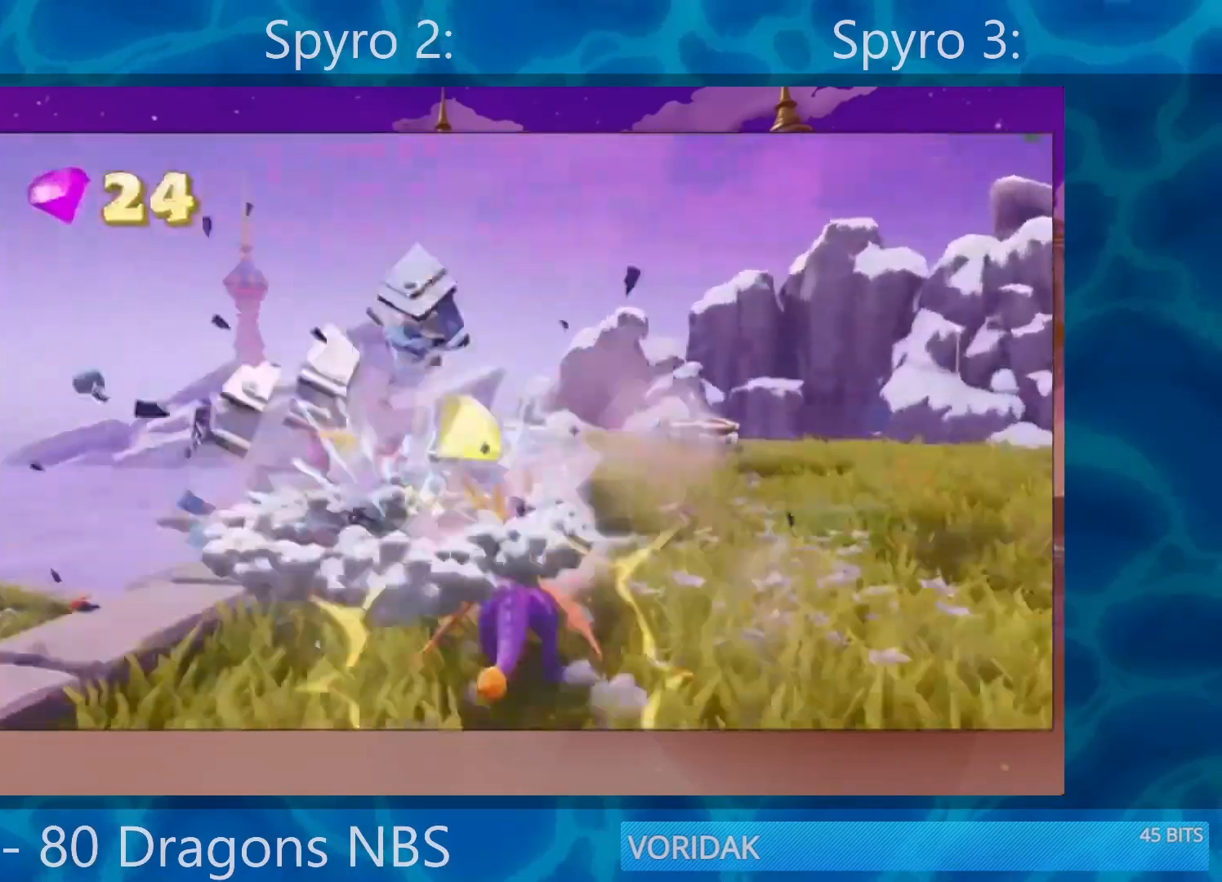
{"buttons": ["SQUARE"], "left_stick": "center", "right_stick": "center", "events": [[100, "left_stick", "center"]]}
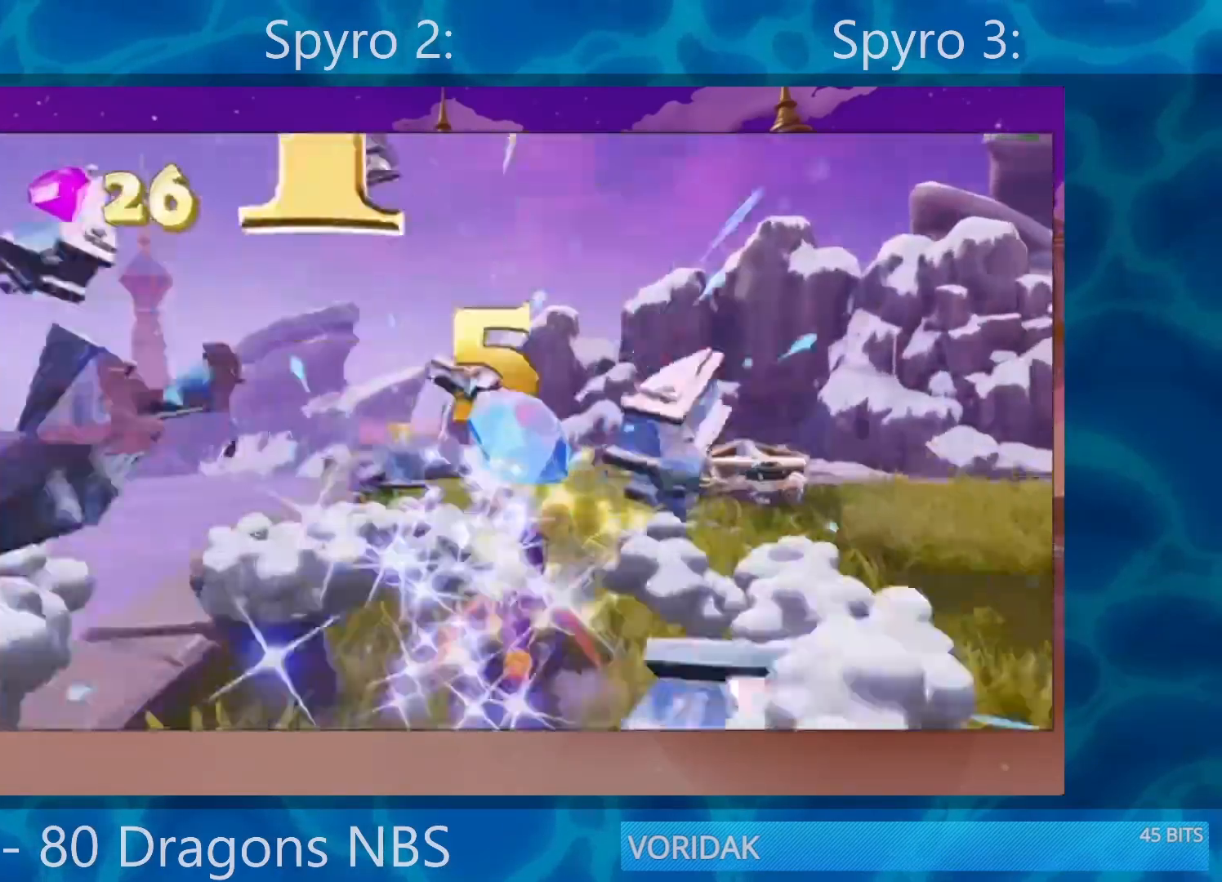
{"buttons": [], "left_stick": "down-right", "right_stick": "right", "events": [[133, "left_stick", "up-right"], [333, "SQUARE", "up"], [483, "left_stick", "down-right"], [483, "right_stick", "right"]]}
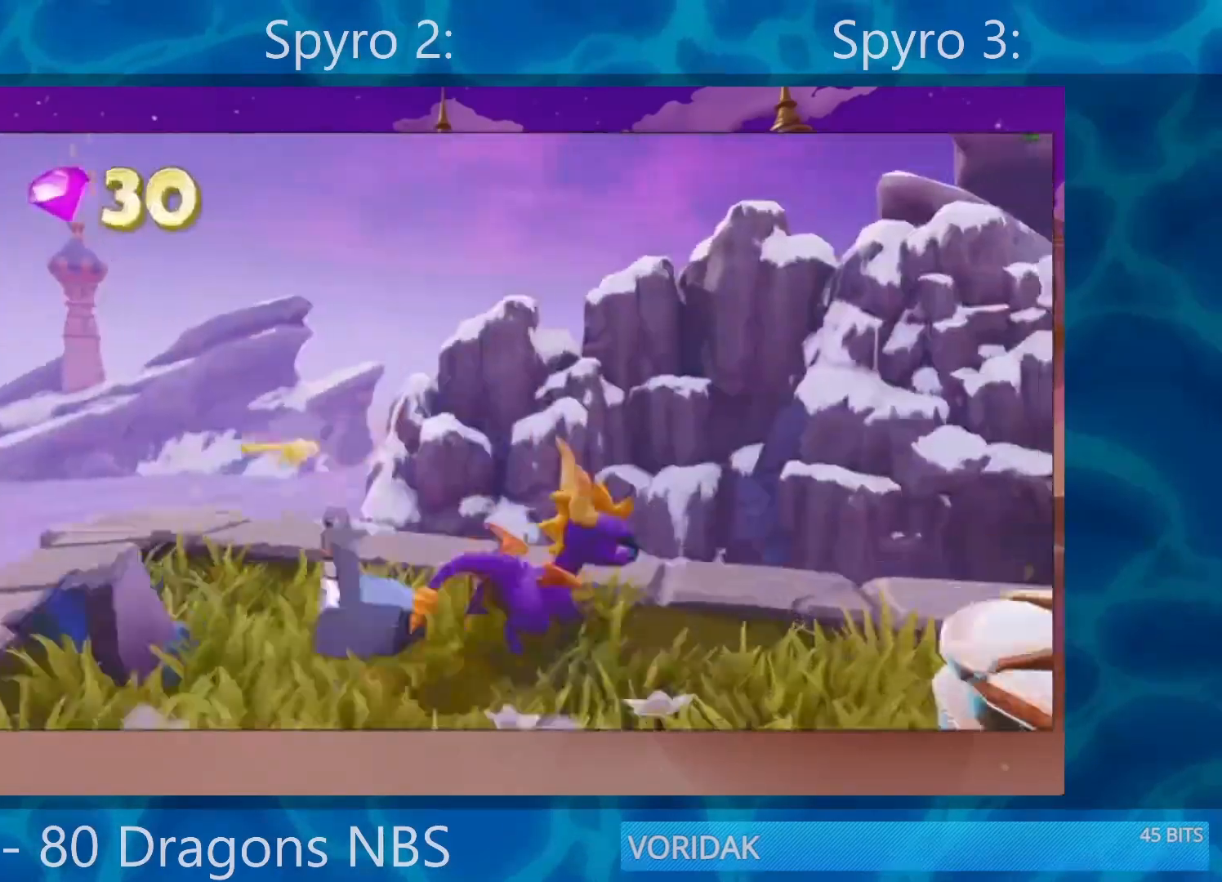
{"buttons": [], "left_stick": "right", "right_stick": "right", "events": [[150, "left_stick", "center"], [167, "R2", "down"], [367, "R2", "up"], [367, "left_stick", "down"], [467, "left_stick", "right"]]}
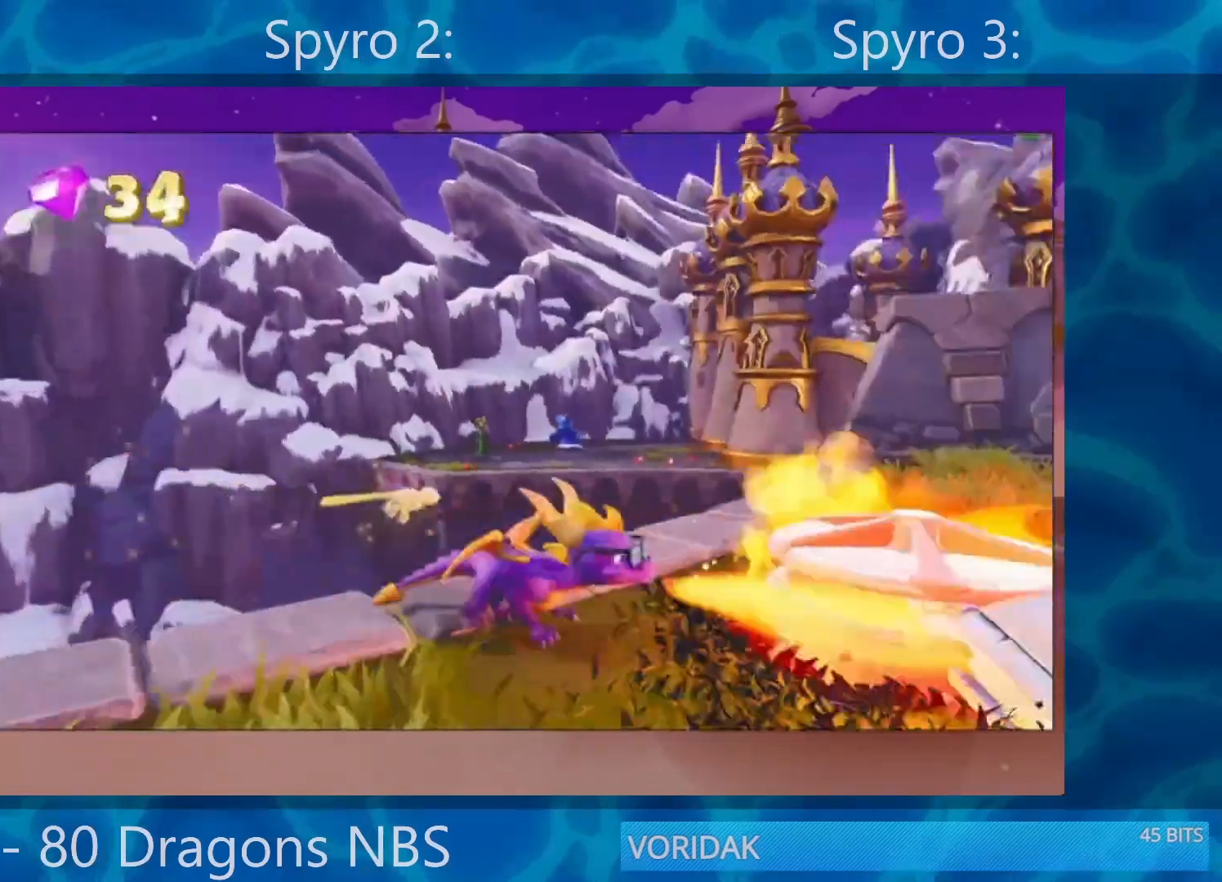
{"buttons": [], "left_stick": "center", "right_stick": "center"}
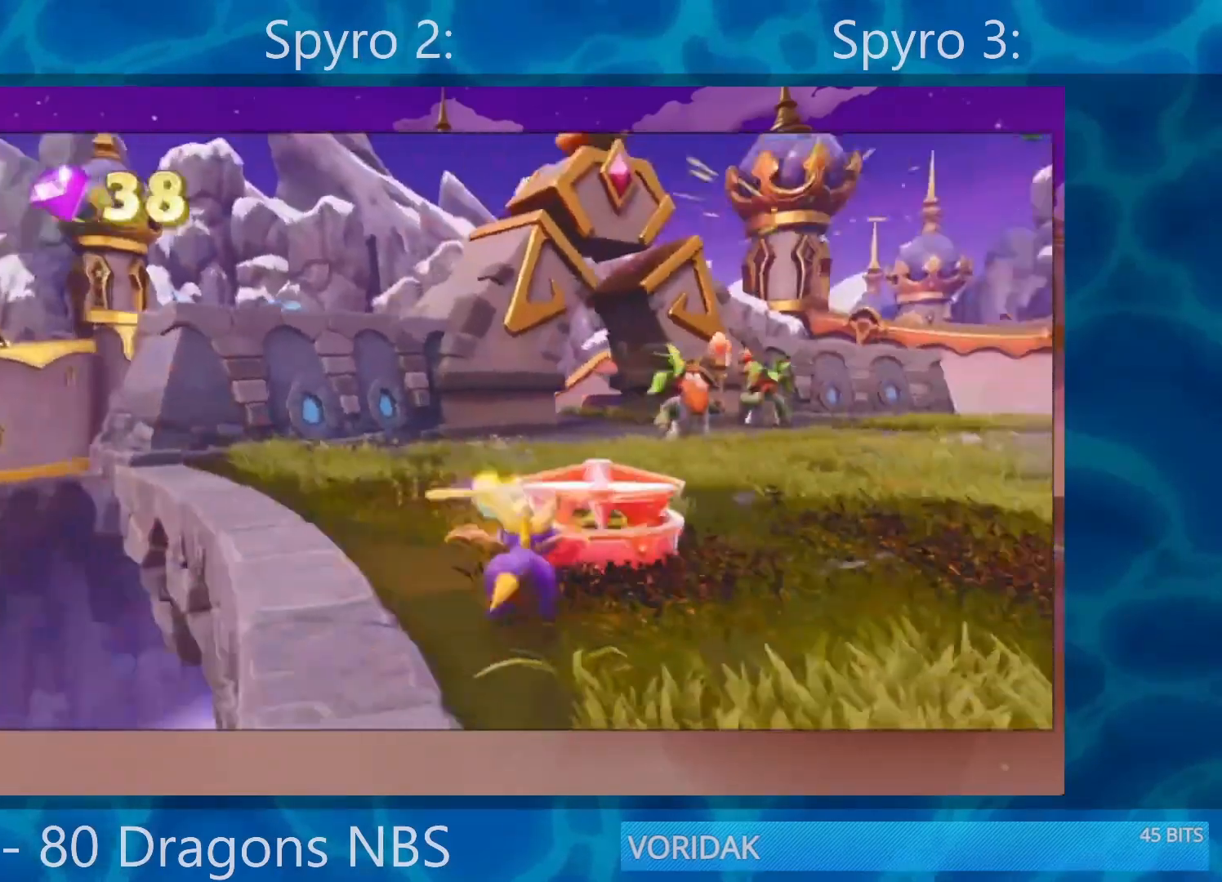
{"buttons": [], "left_stick": "center", "right_stick": "center", "events": [[67, "R2", "down"], [150, "R2", "up"], [200, "R2", "down"], [267, "R2", "up"], [367, "R2", "down"], [483, "R2", "up"]]}
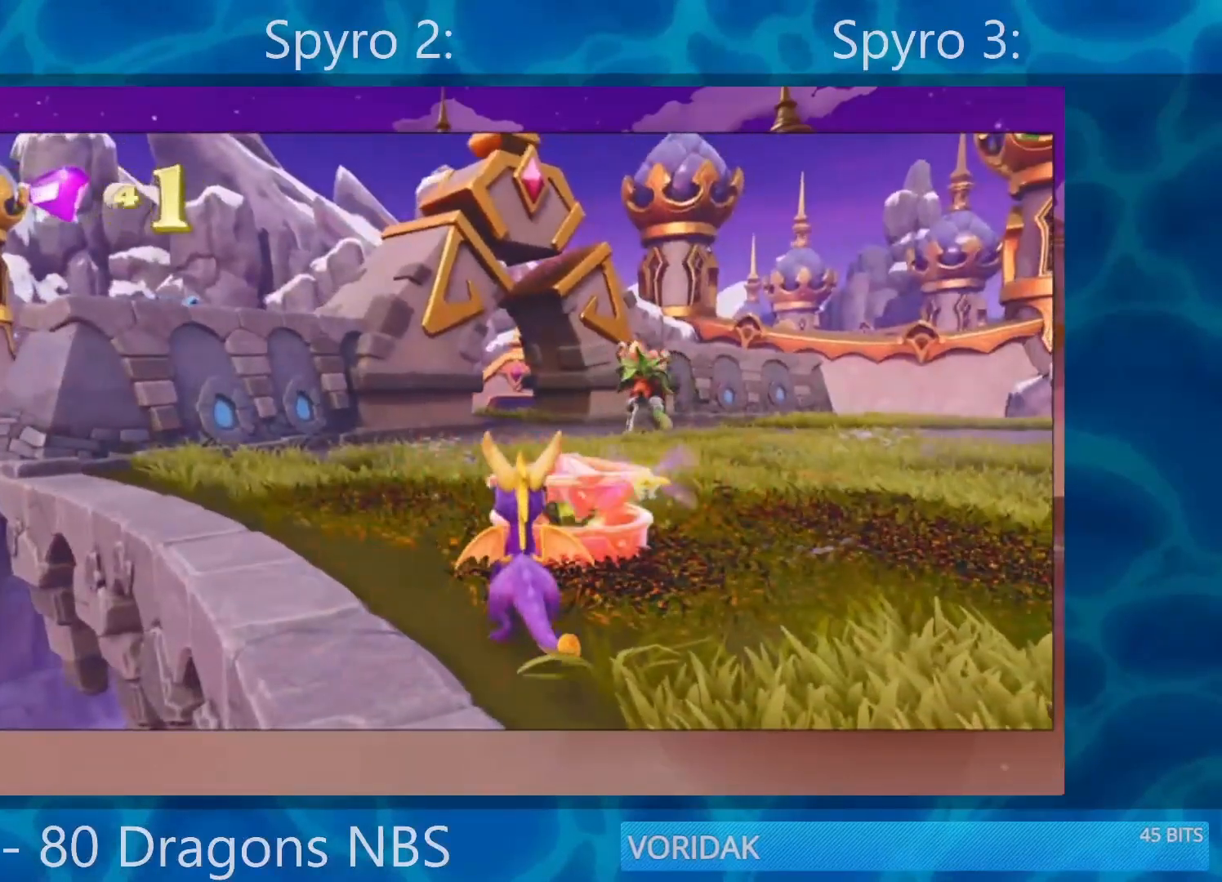
{"buttons": ["CROSS"], "left_stick": "up", "right_stick": "center", "events": [[83, "R2", "down"], [150, "R2", "up"], [217, "R2", "down"], [333, "R2", "up"], [400, "CROSS", "down"], [400, "left_stick", "up"]]}
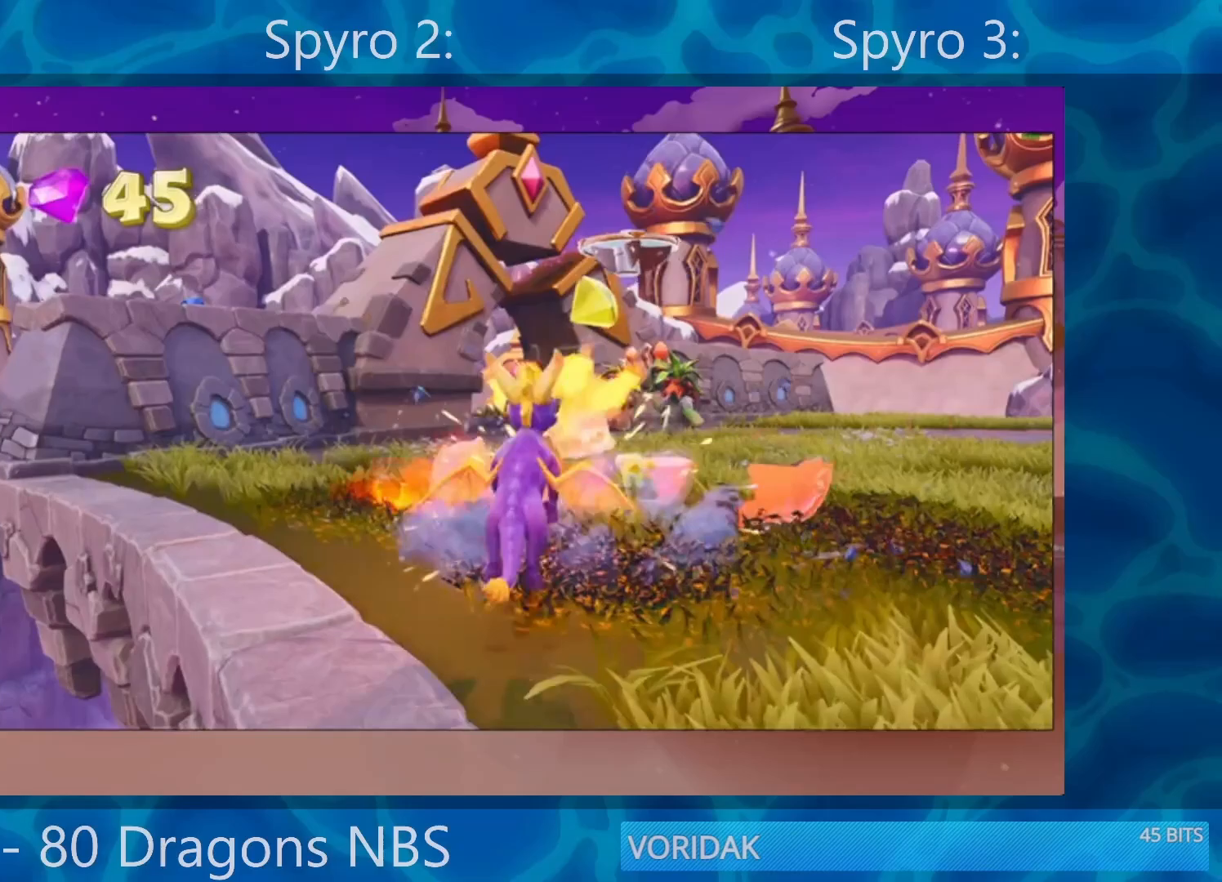
{"buttons": ["SQUARE"], "left_stick": "center", "right_stick": "center", "events": [[83, "CROSS", "up"], [167, "SQUARE", "down"], [250, "left_stick", "center"]]}
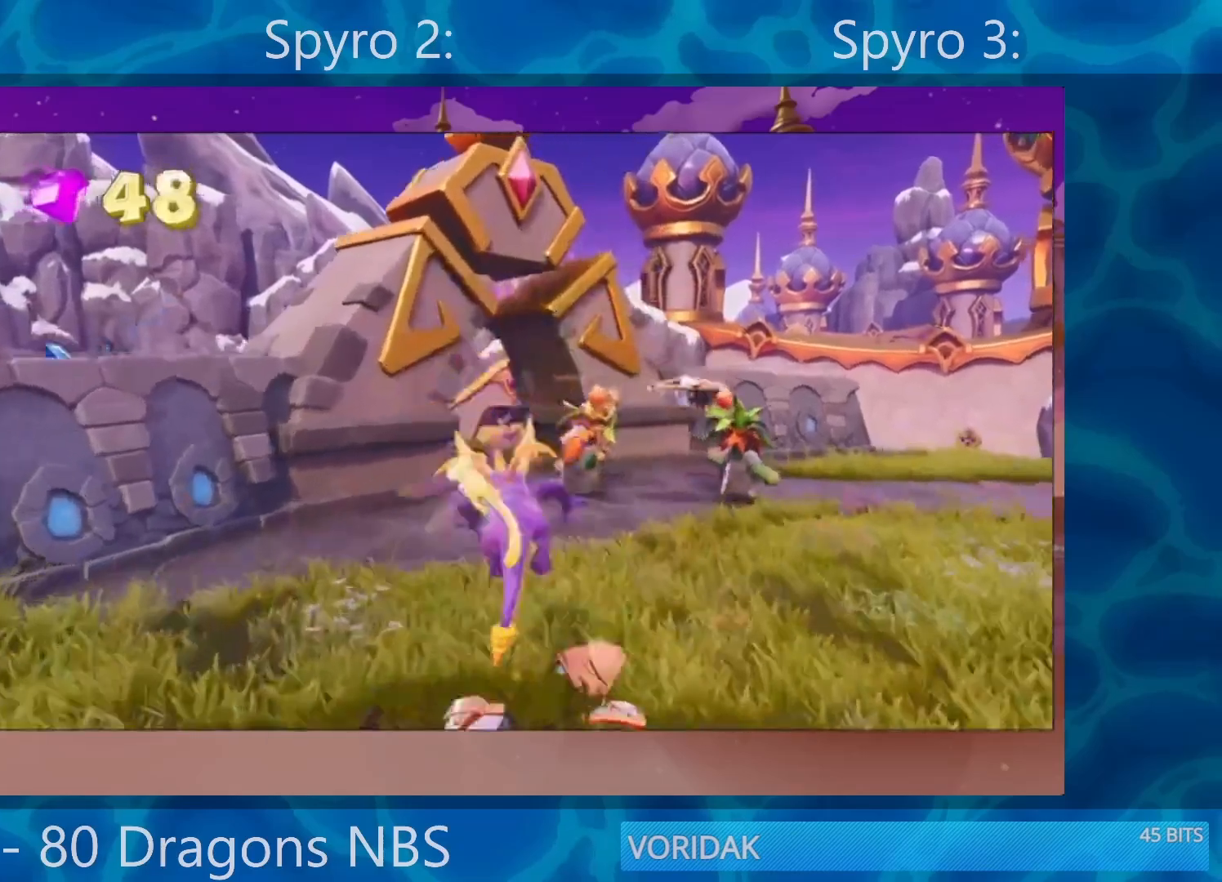
{"buttons": ["SQUARE"], "left_stick": "center", "right_stick": "center", "events": [[267, "left_stick", "right"], [367, "left_stick", "center"]]}
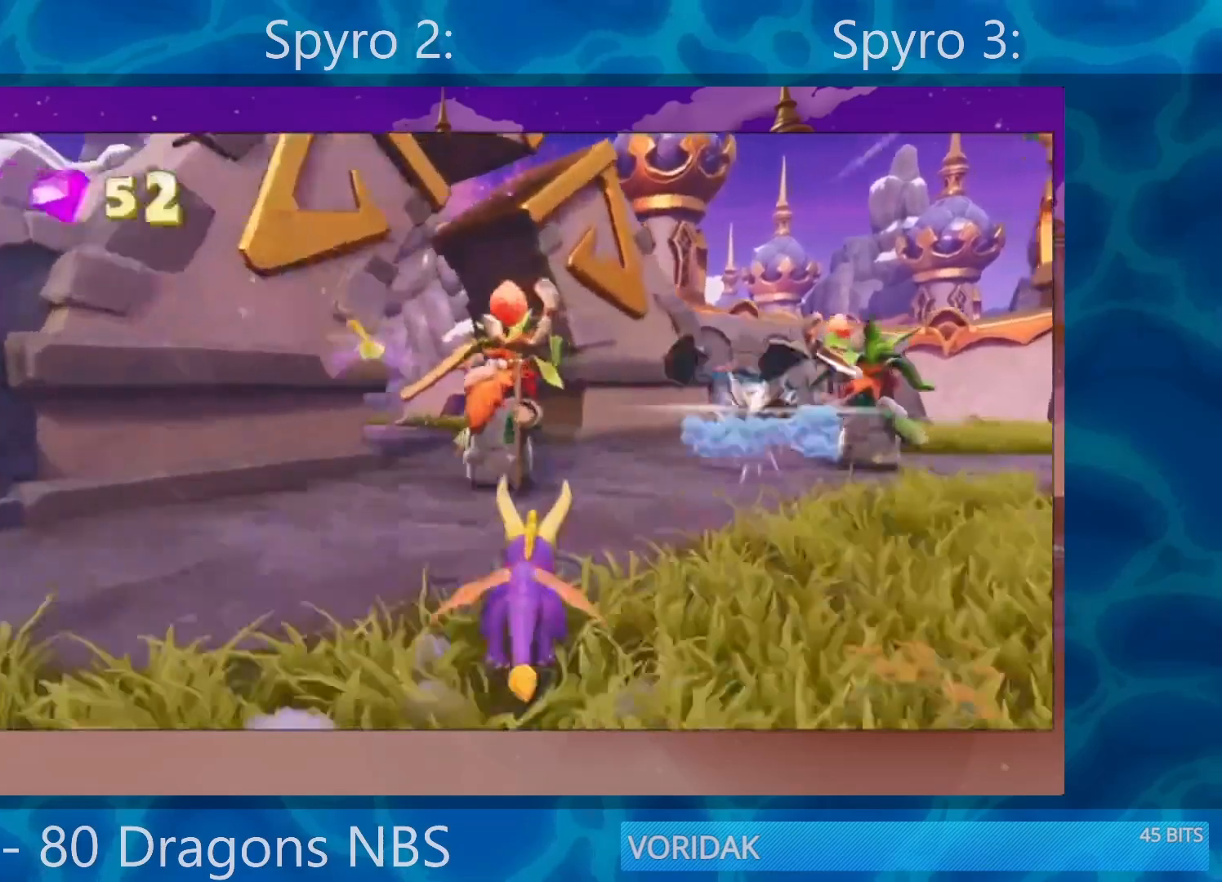
{"buttons": ["SQUARE"], "left_stick": "center", "right_stick": "center", "events": [[100, "left_stick", "left"], [283, "left_stick", "center"]]}
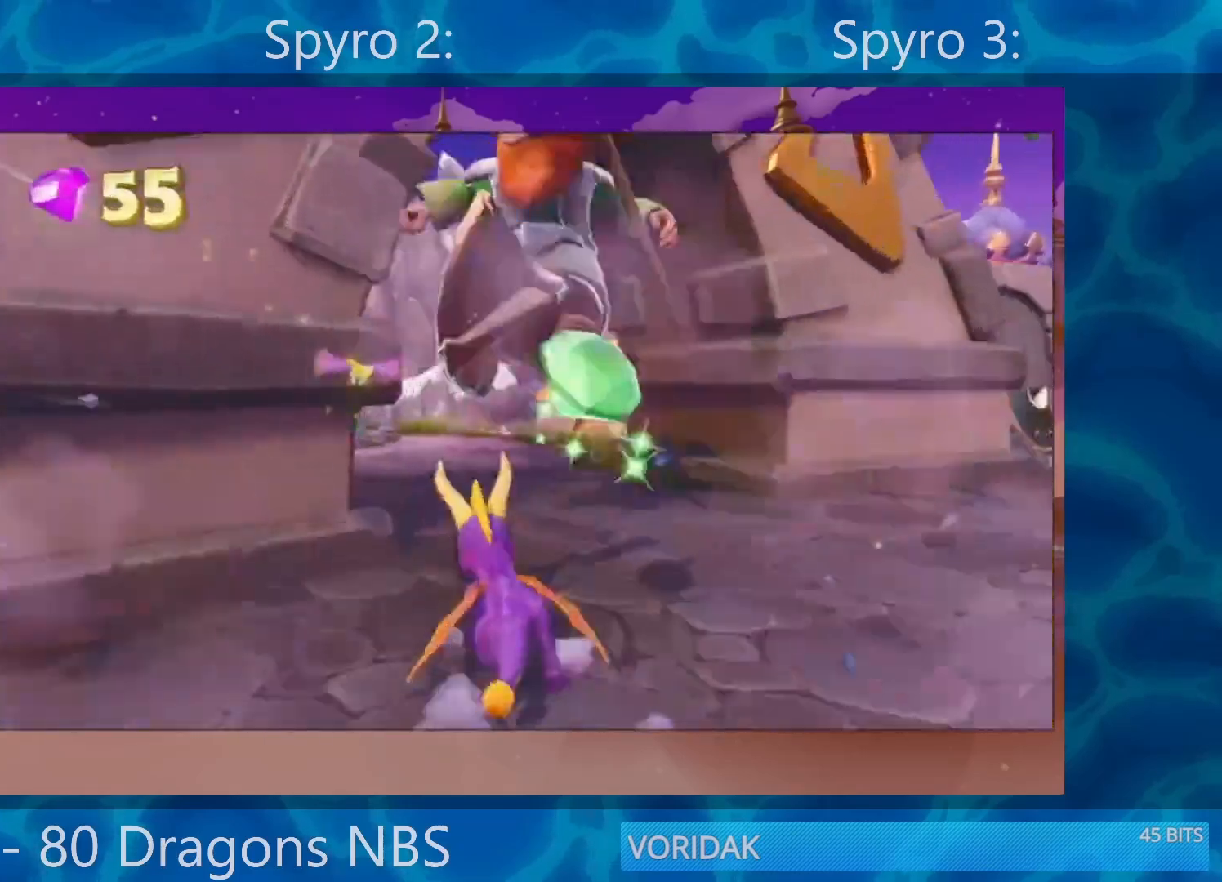
{"buttons": ["SQUARE"], "left_stick": "center", "right_stick": "center", "events": [[83, "left_stick", "left"], [250, "left_stick", "center"]]}
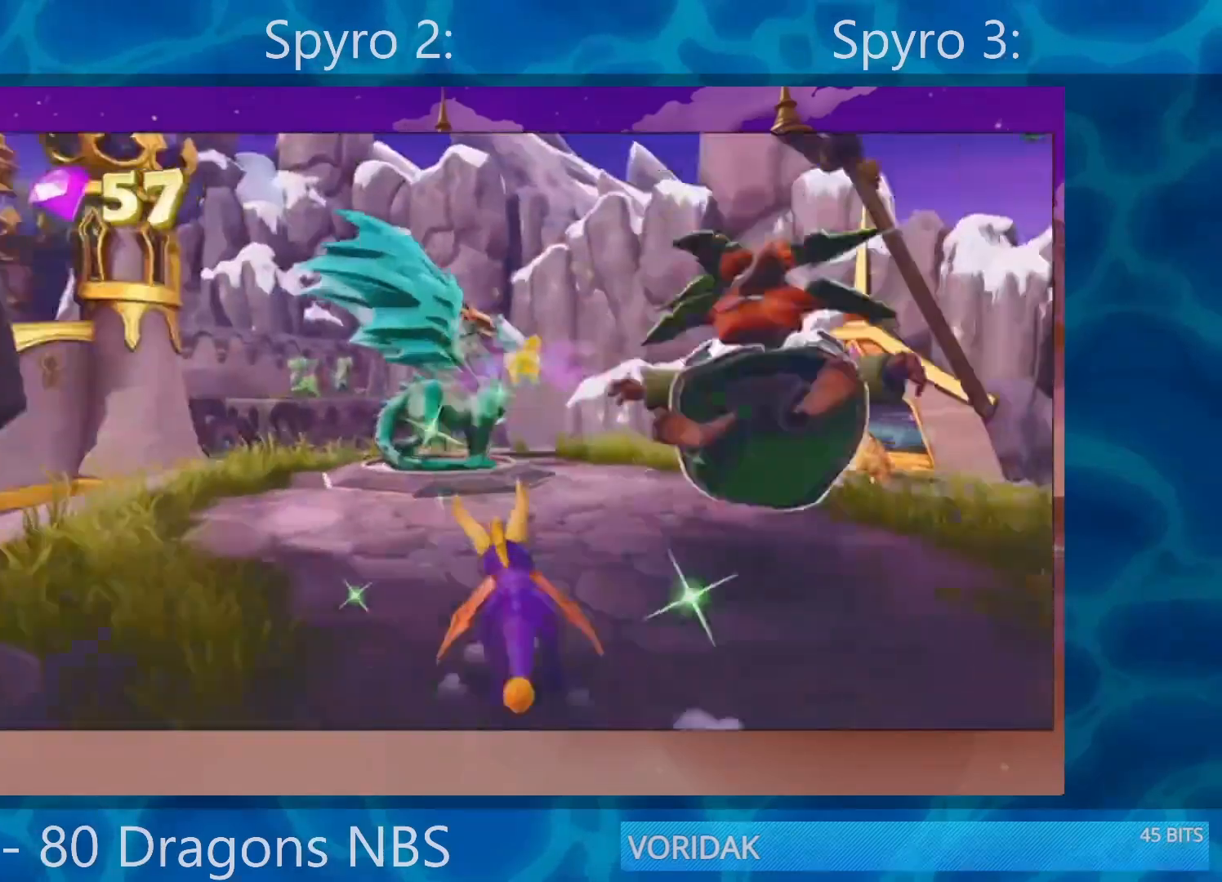
{"buttons": ["SQUARE"], "left_stick": "center", "right_stick": "center", "events": [[67, "left_stick", "left"], [183, "left_stick", "center"]]}
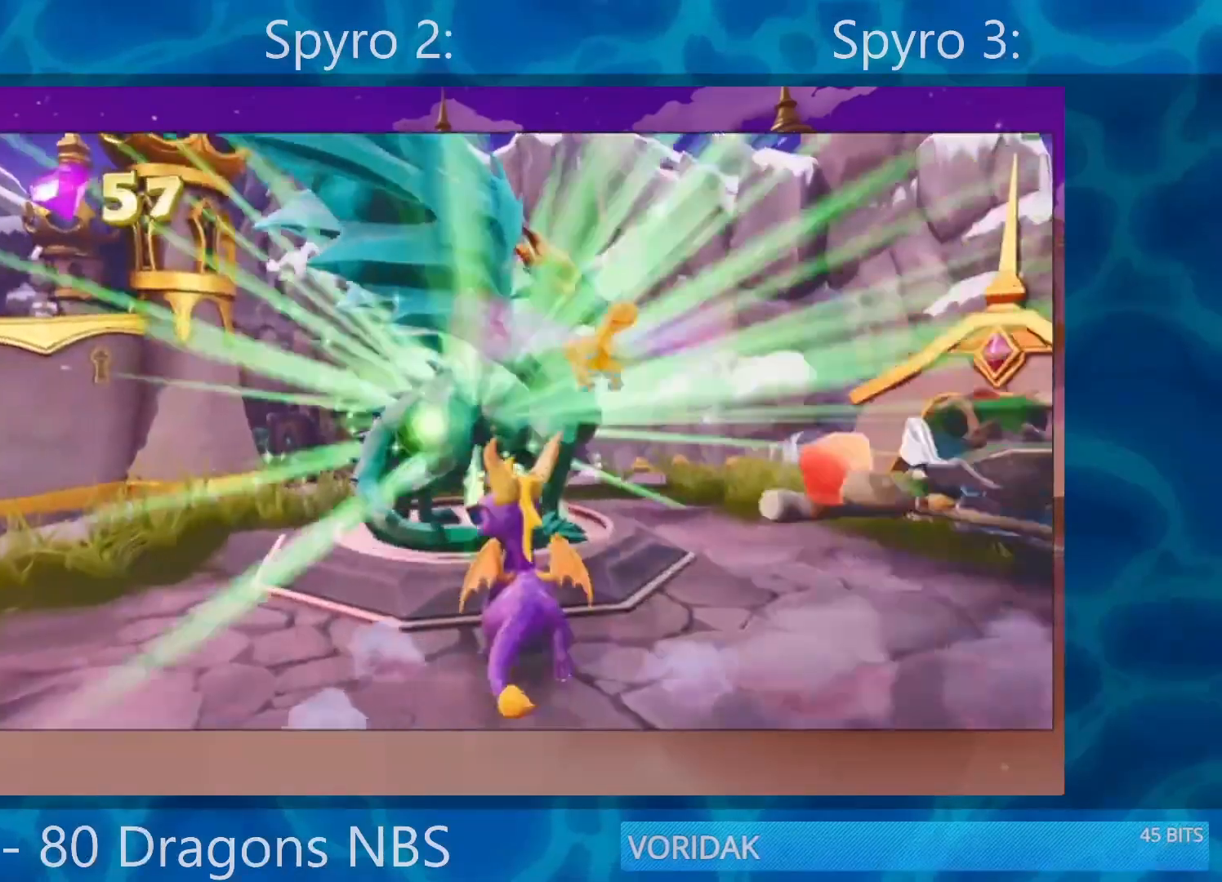
{"buttons": [], "left_stick": "center", "right_stick": "center", "events": [[267, "SQUARE", "up"]]}
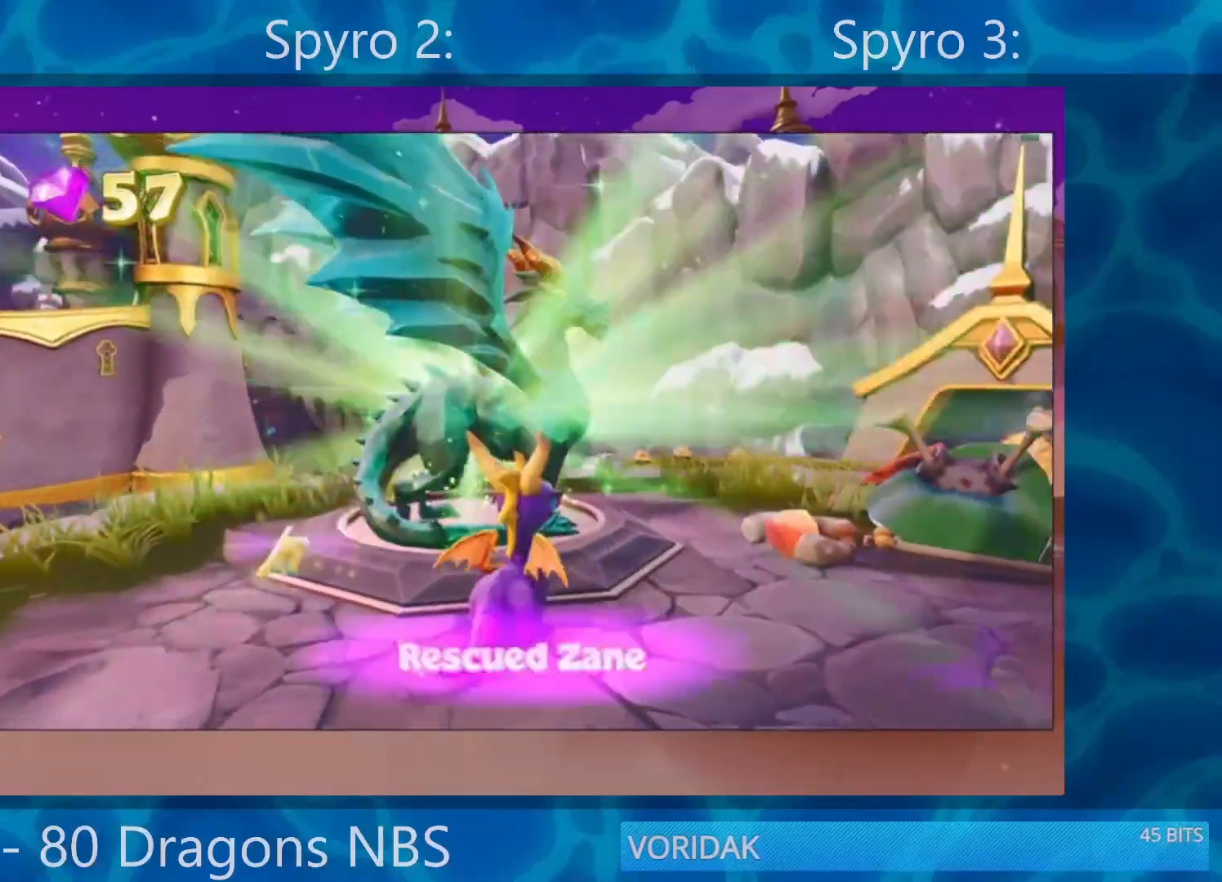
{"buttons": ["SQUARE"], "left_stick": "center", "right_stick": "center", "events": [[117, "SQUARE", "down"], [300, "TRIANGLE", "down"], [333, "TRIANGLE", "up"], [400, "TRIANGLE", "down"], [467, "TRIANGLE", "up"]]}
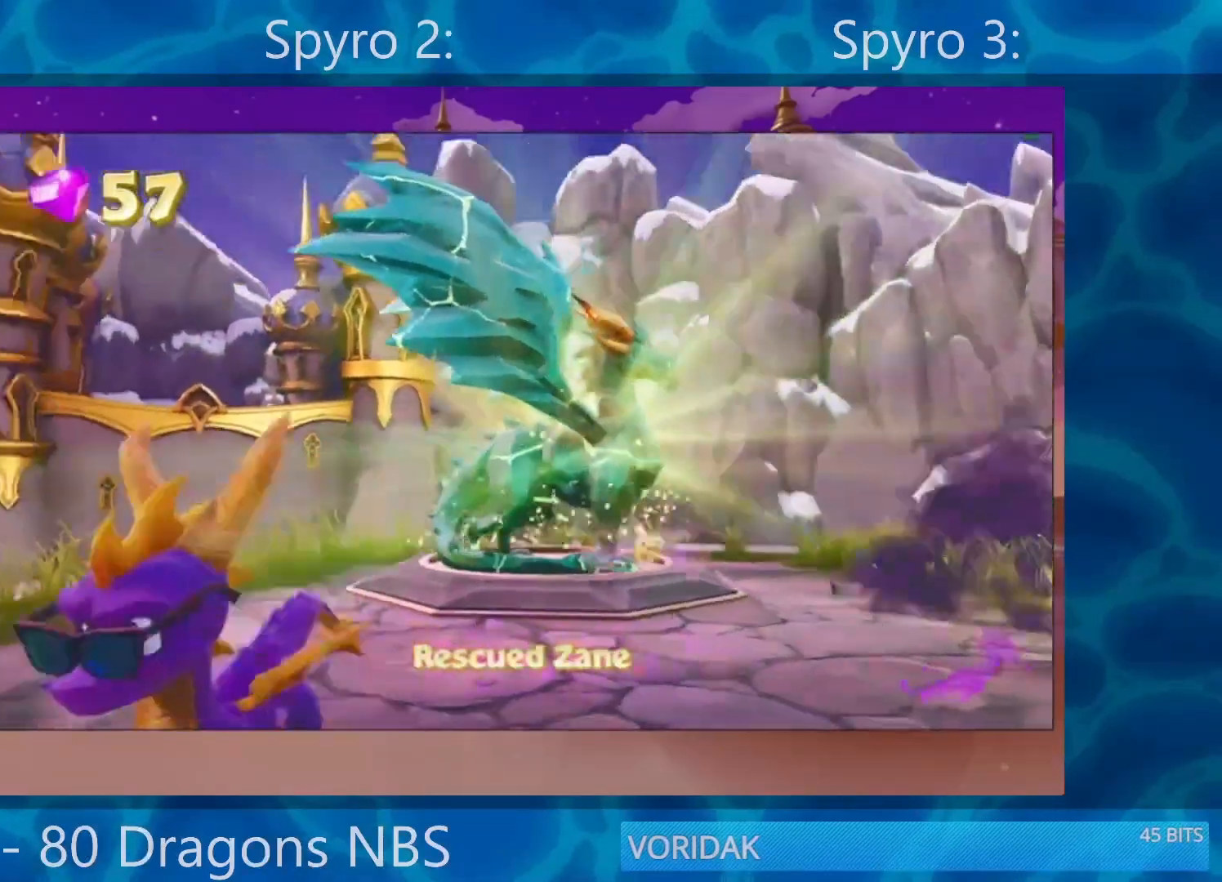
{"buttons": ["SQUARE"], "left_stick": "center", "right_stick": "center", "events": [[67, "TRIANGLE", "down"], [133, "TRIANGLE", "up"], [200, "TRIANGLE", "down"], [233, "TRIANGLE", "up"], [300, "TRIANGLE", "down"], [367, "TRIANGLE", "up"]]}